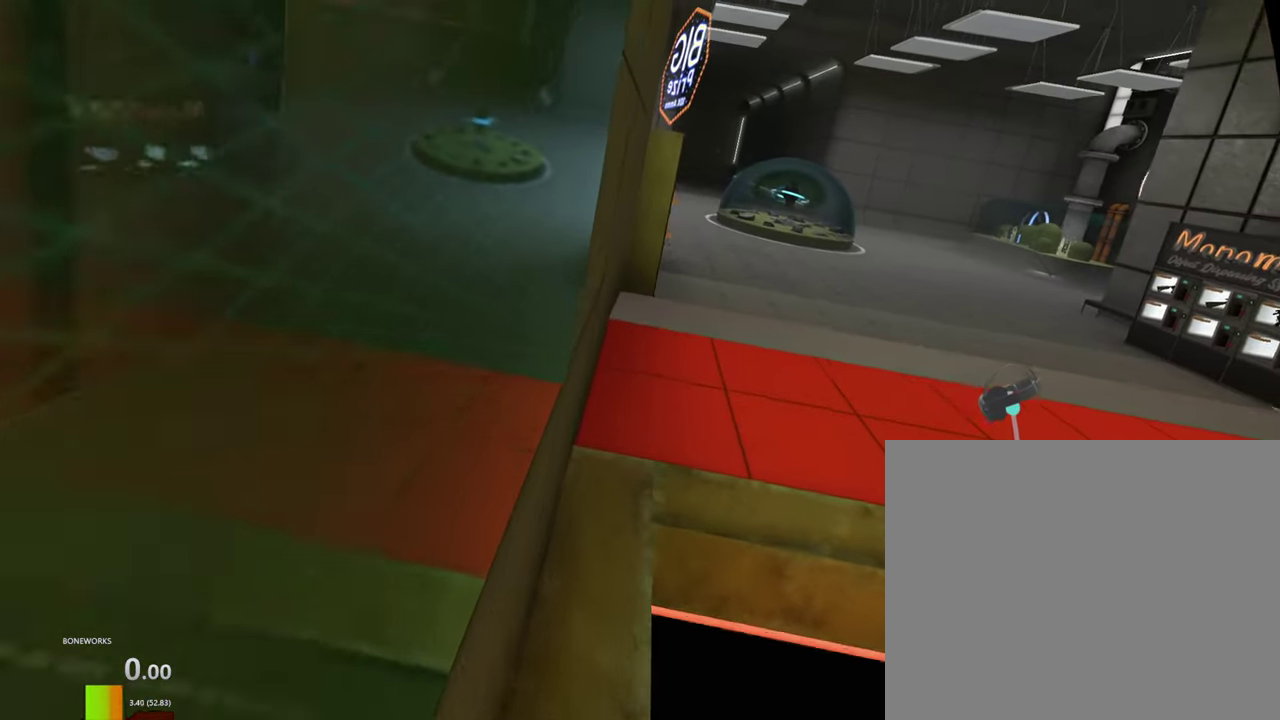
Gameplay with a controller; each line is a JSON object with the inputs held at the frame after it. "events" lists button and stick changes between this image and that frame as [ms after this image, input, new state], when the widget could be followed in between. This overlay highlights the sticks when they move; stick clicks (L3 R3) are not distinguishable. Not read: L2 L3 R2 R3.
{"buttons": [], "left_stick": "up", "right_stick": "center", "events": []}
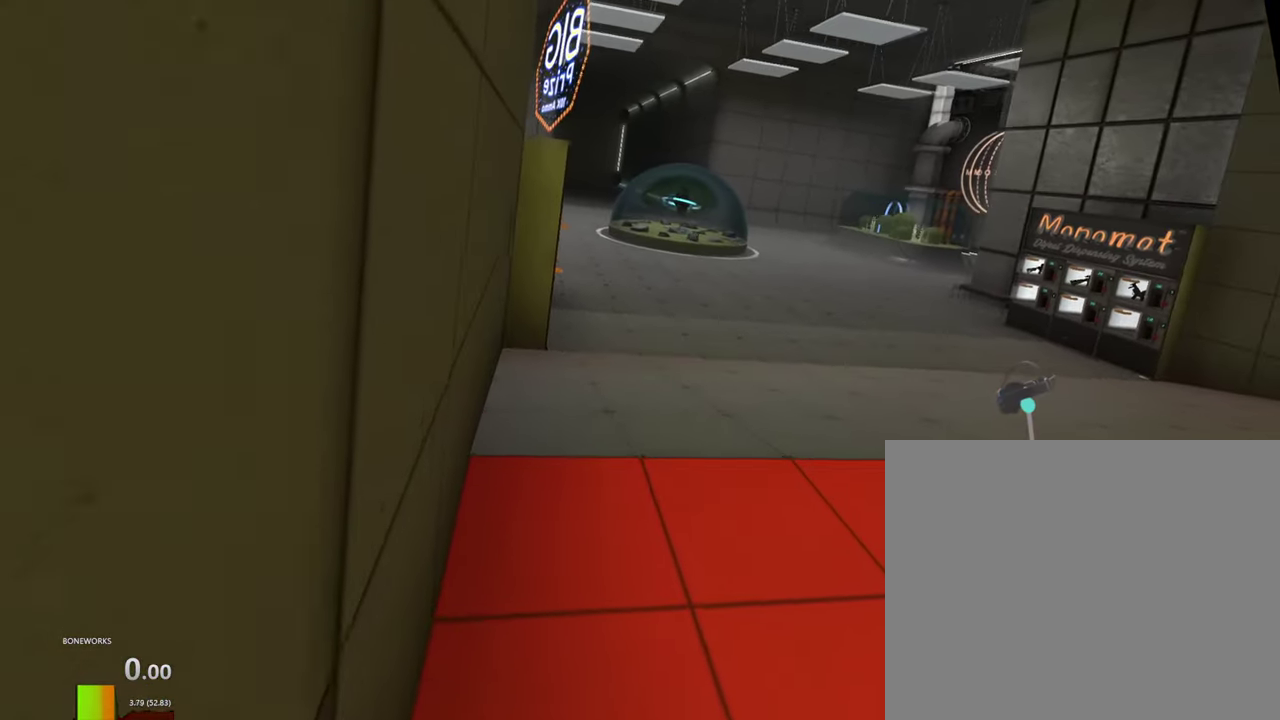
{"buttons": [], "left_stick": "up", "right_stick": "center", "events": []}
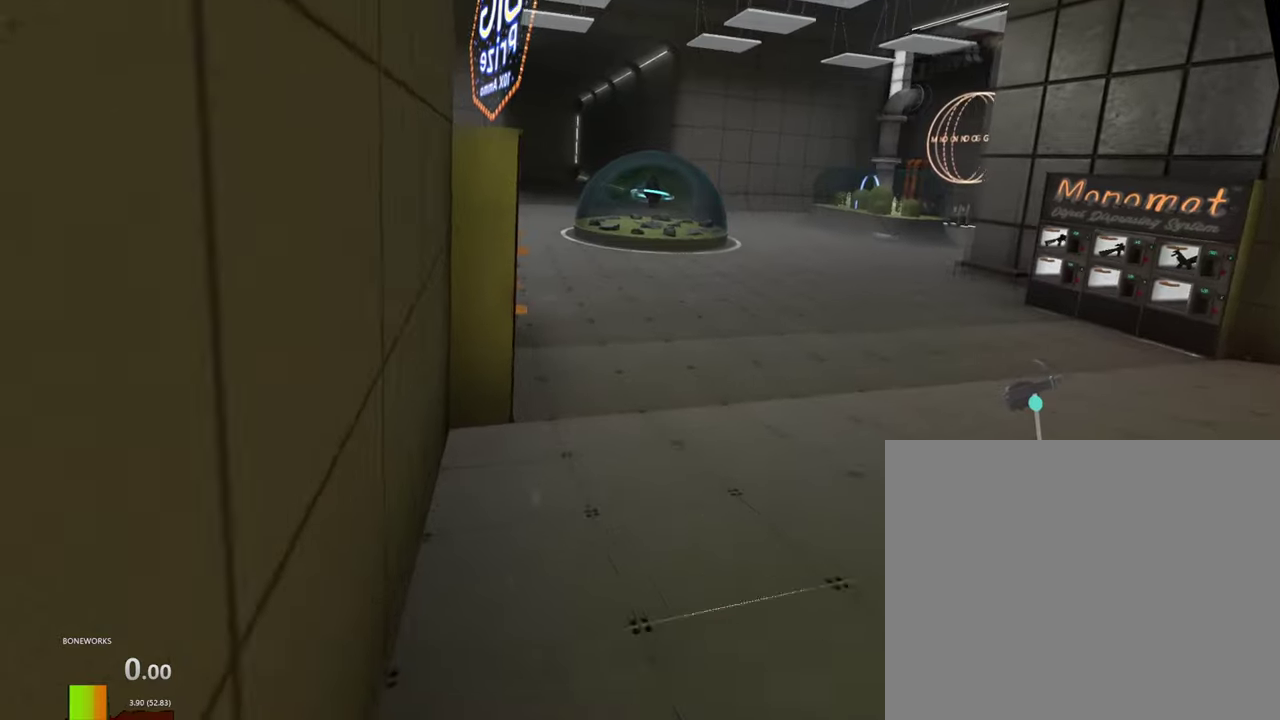
{"buttons": [], "left_stick": "up-right", "right_stick": "center", "events": [[166, "left_stick", "up-right"]]}
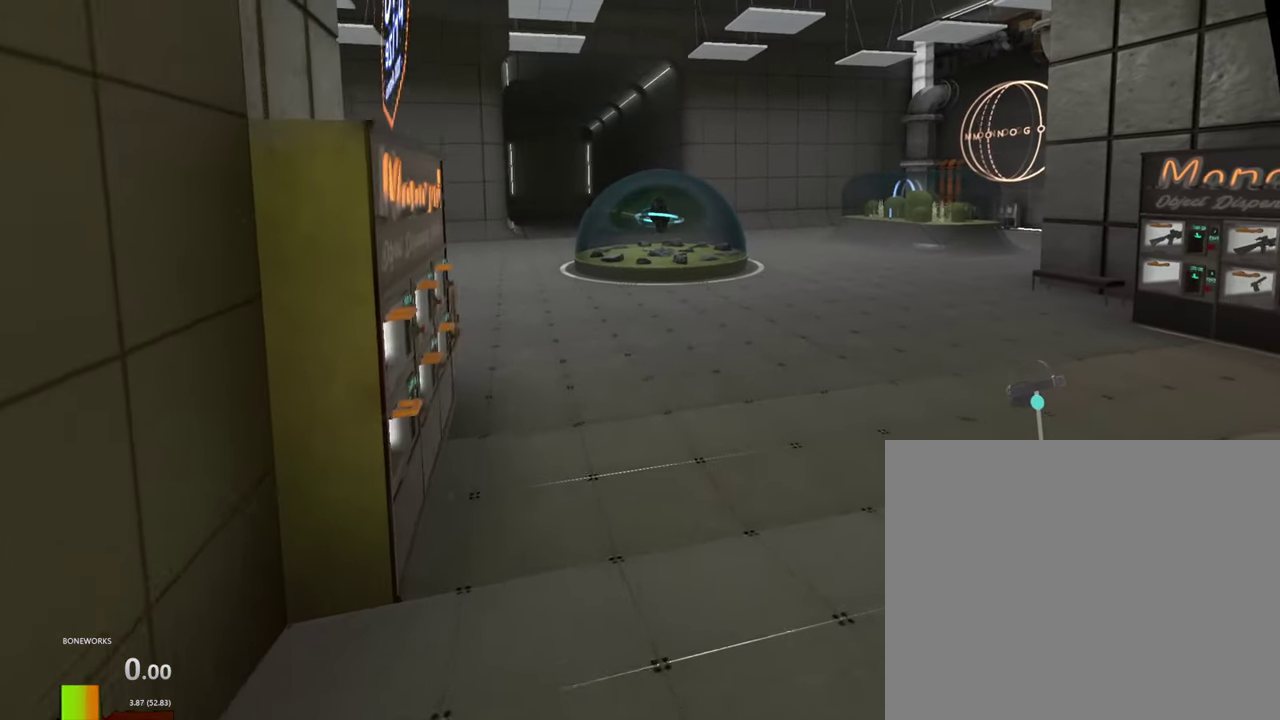
{"buttons": [], "left_stick": "up", "right_stick": "center", "events": [[433, "left_stick", "up"]]}
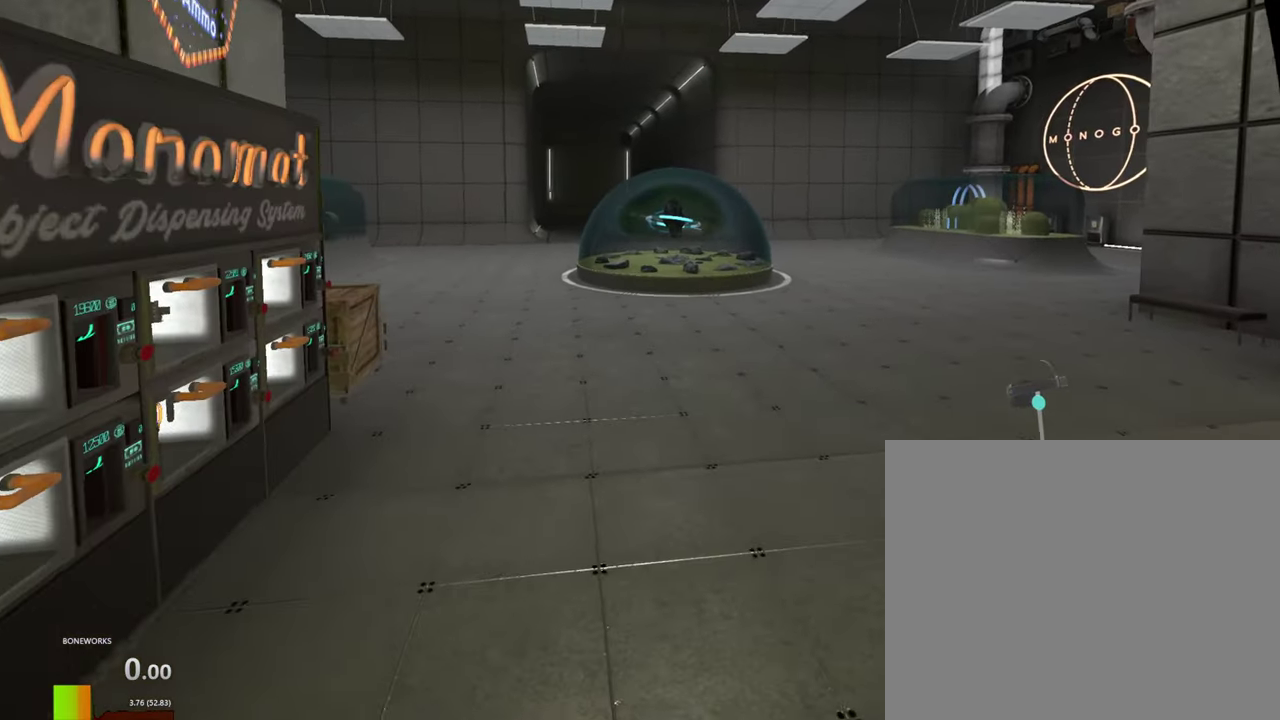
{"buttons": [], "left_stick": "up", "right_stick": "center", "events": []}
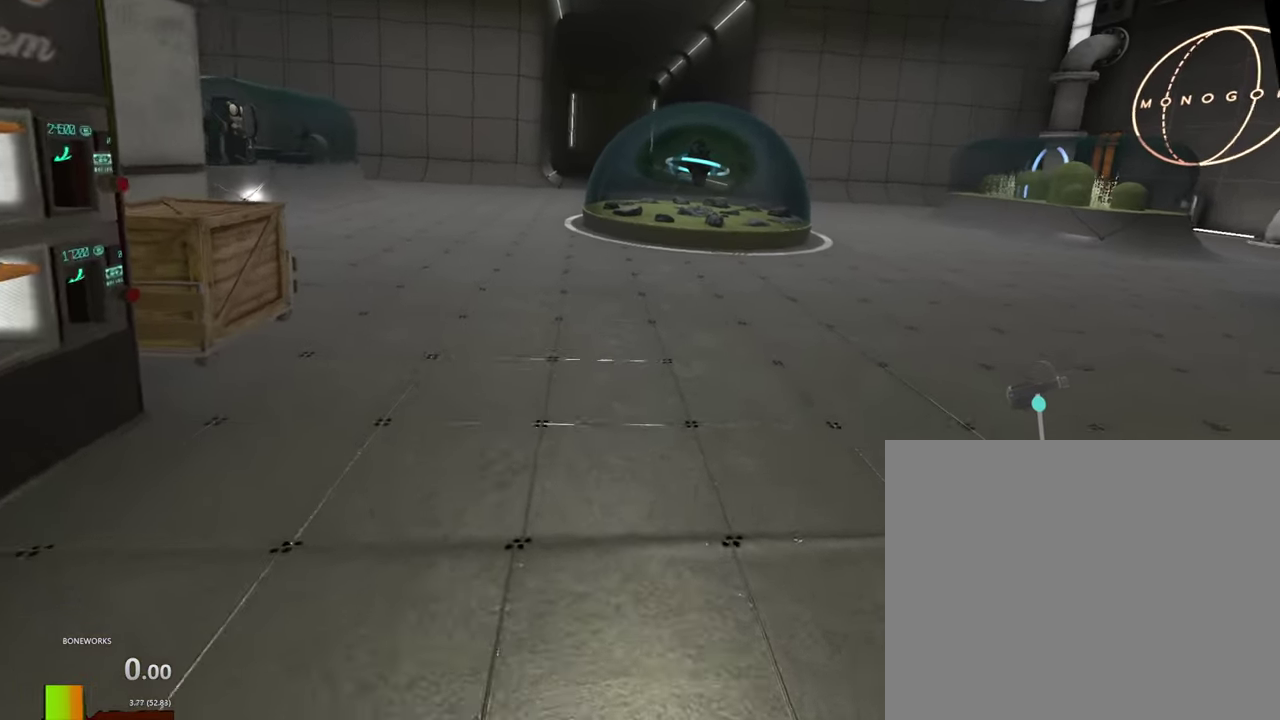
{"buttons": [], "left_stick": "up", "right_stick": "center", "events": []}
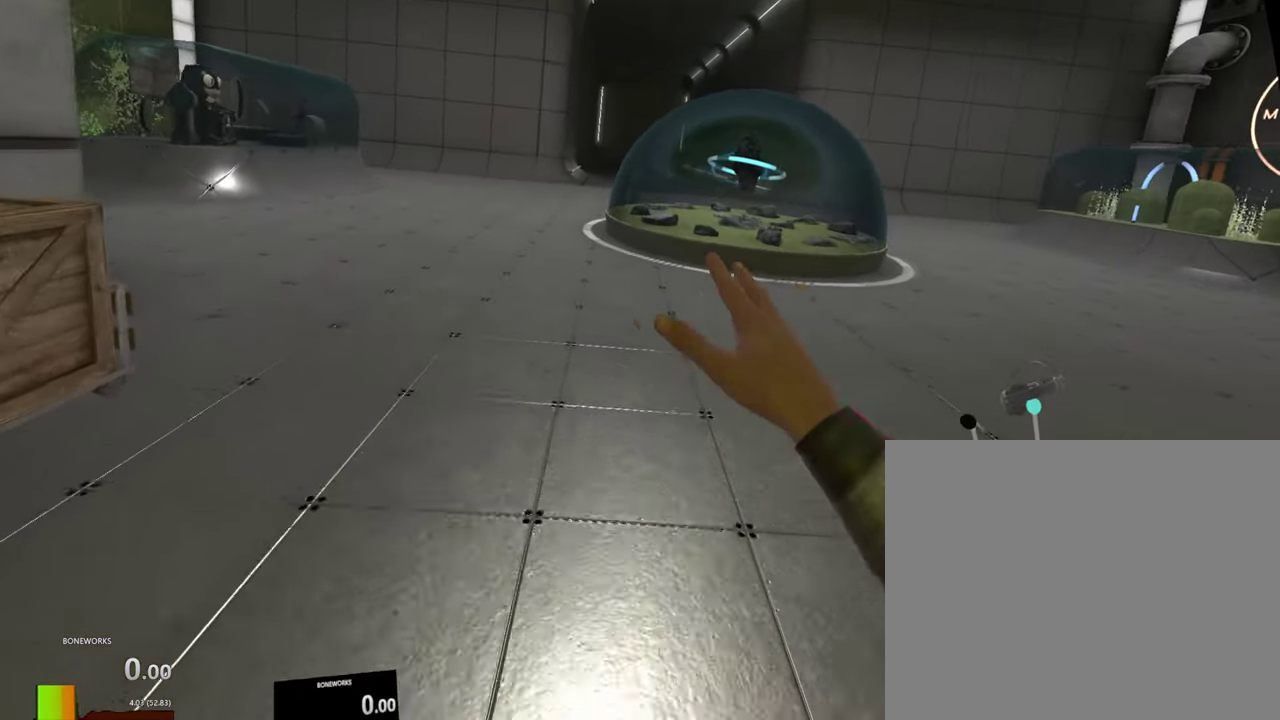
{"buttons": [], "left_stick": "up", "right_stick": "center", "events": []}
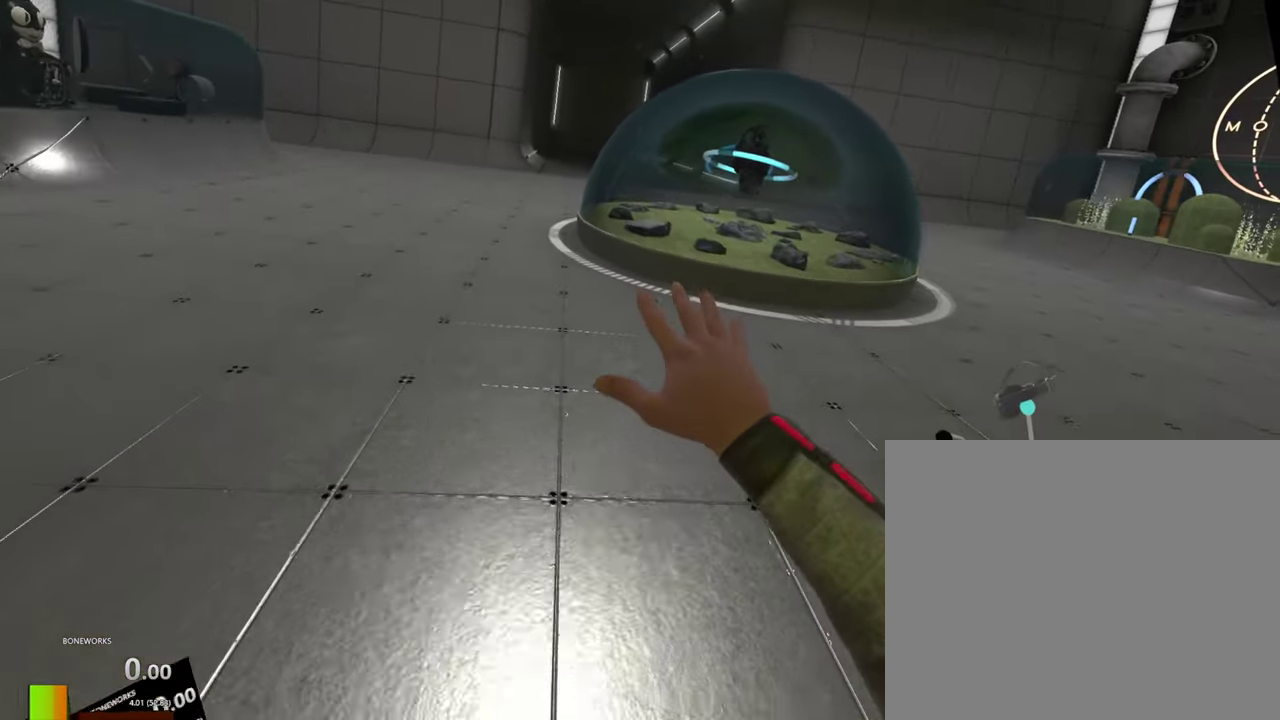
{"buttons": [], "left_stick": "up", "right_stick": "center", "events": []}
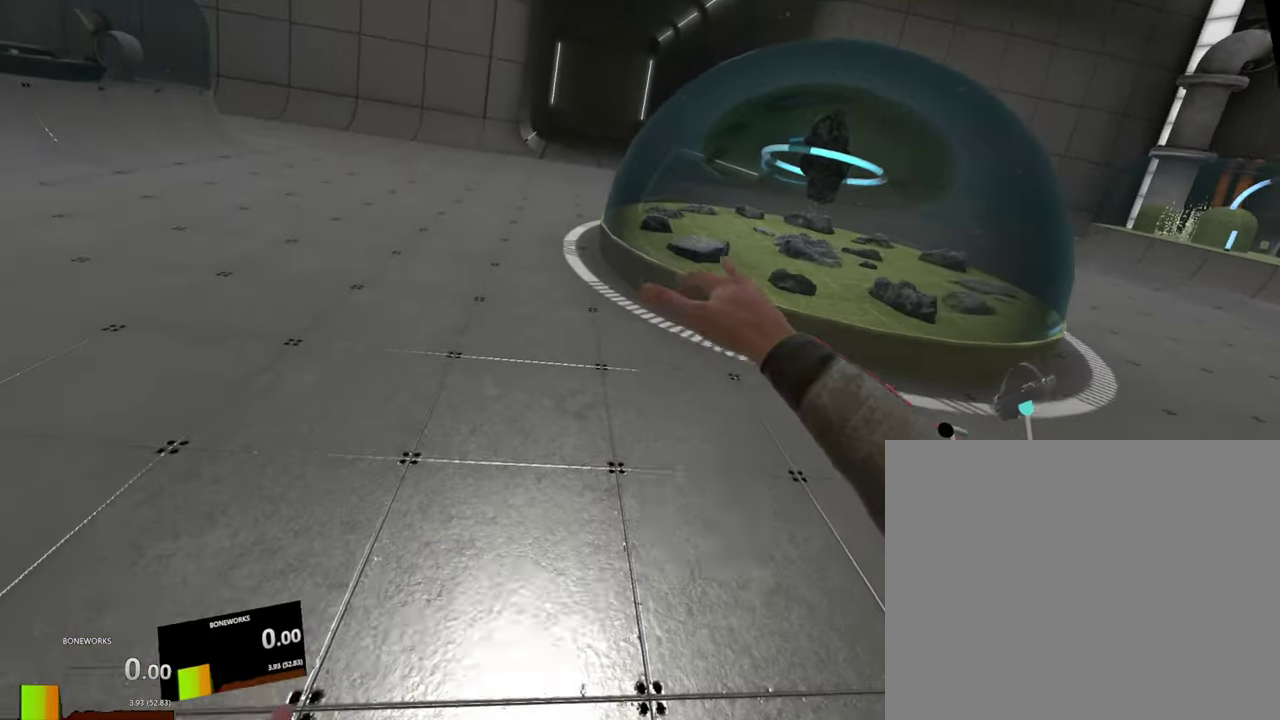
{"buttons": [], "left_stick": "up", "right_stick": "center", "events": []}
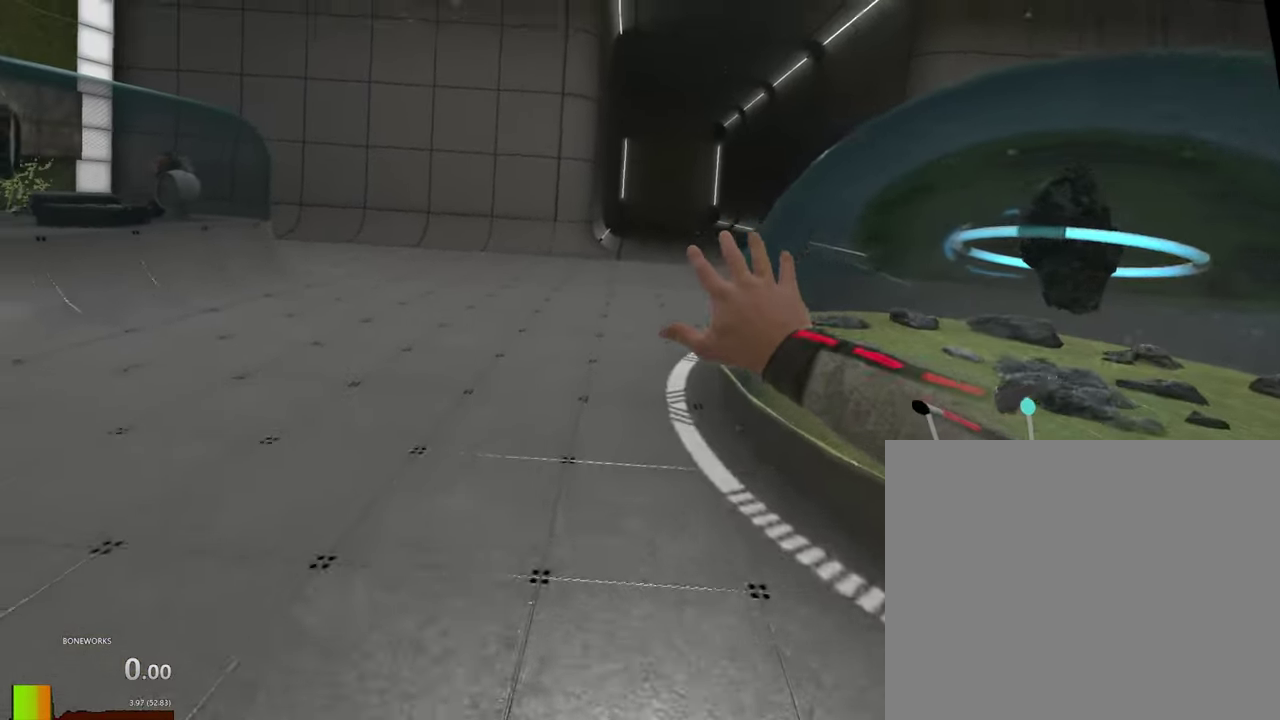
{"buttons": [], "left_stick": "up", "right_stick": "center", "events": []}
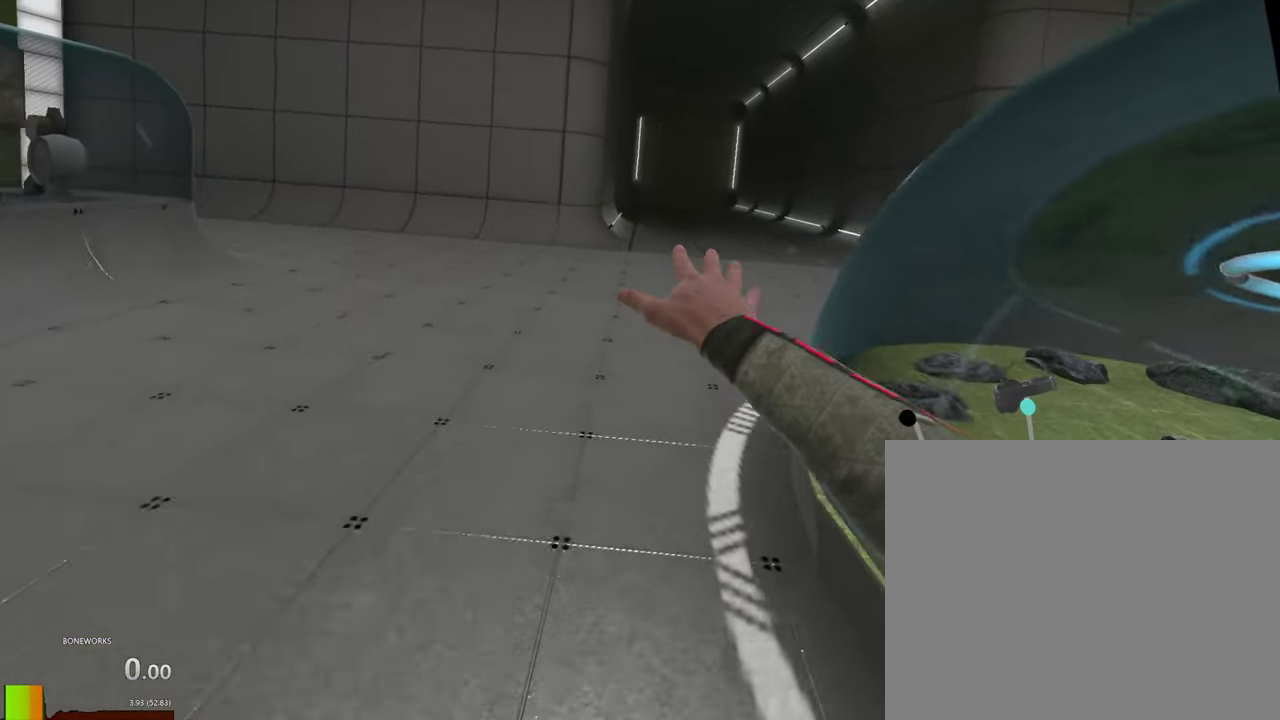
{"buttons": [], "left_stick": "up", "right_stick": "center", "events": []}
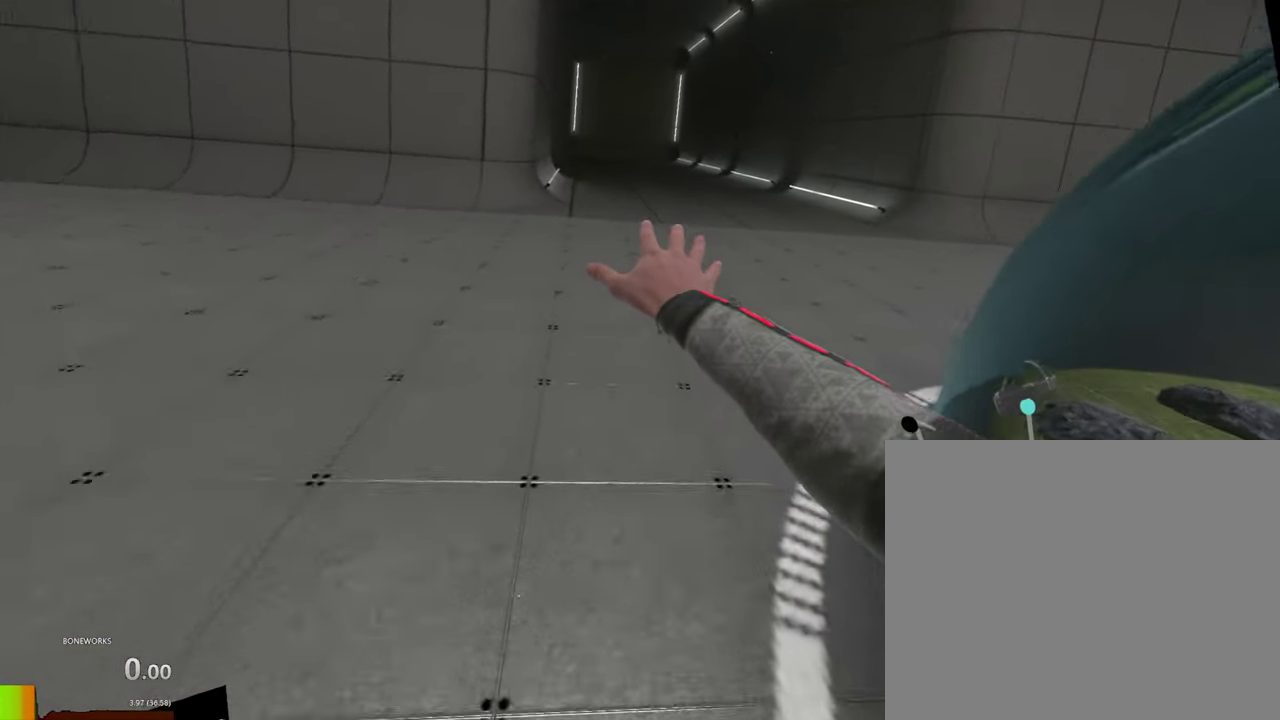
{"buttons": ["R1"], "left_stick": "center", "right_stick": "center", "events": [[83, "left_stick", "center"], [300, "R1", "down"]]}
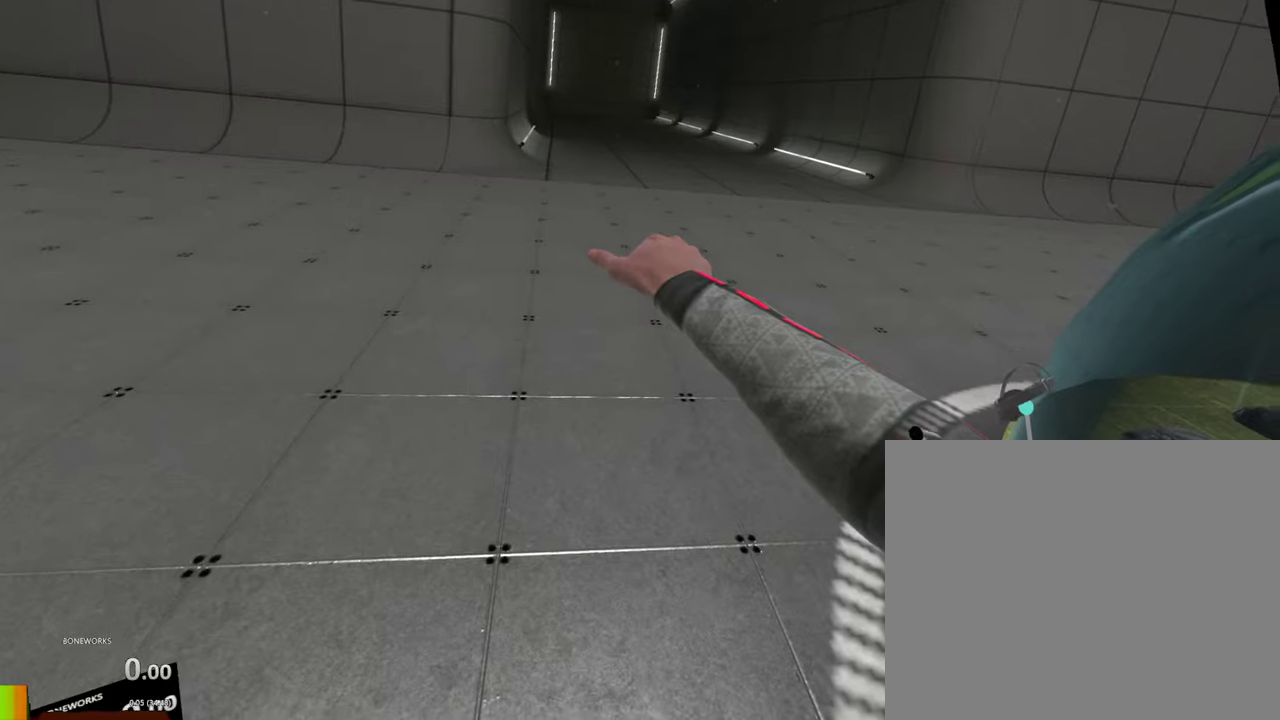
{"buttons": ["R1"], "left_stick": "center", "right_stick": "center", "events": []}
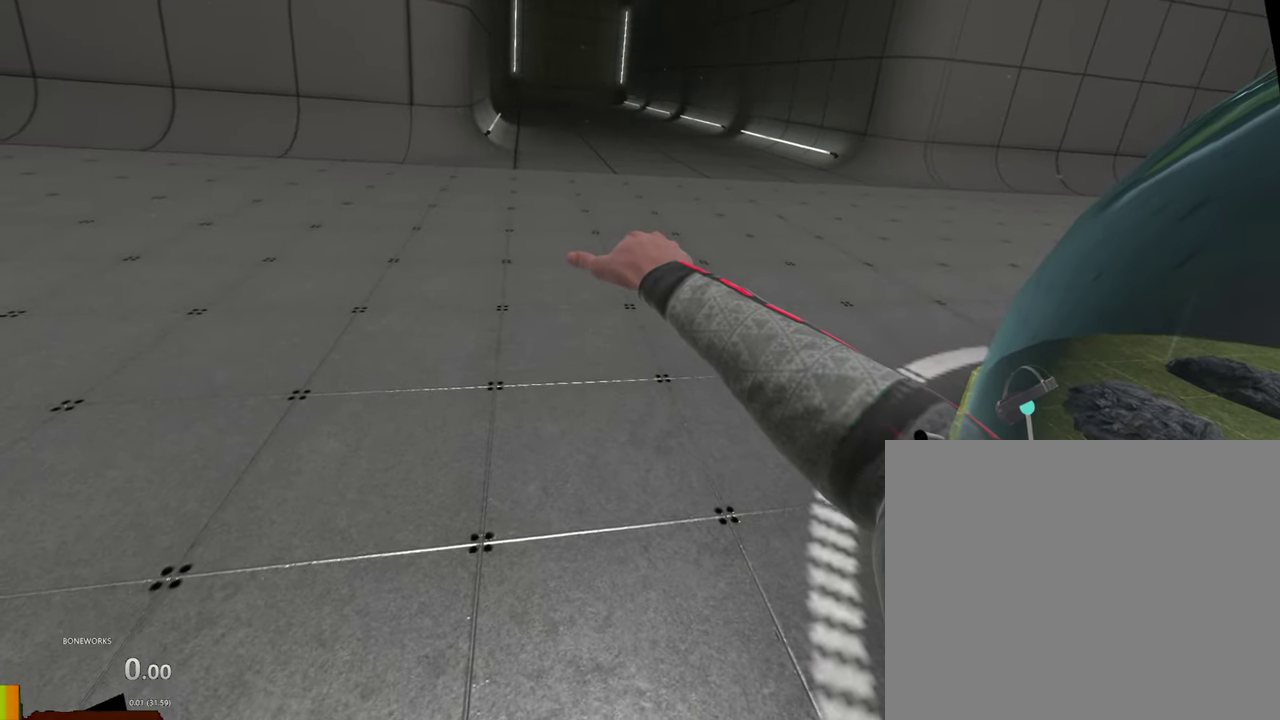
{"buttons": ["R1"], "left_stick": "center", "right_stick": "center", "events": []}
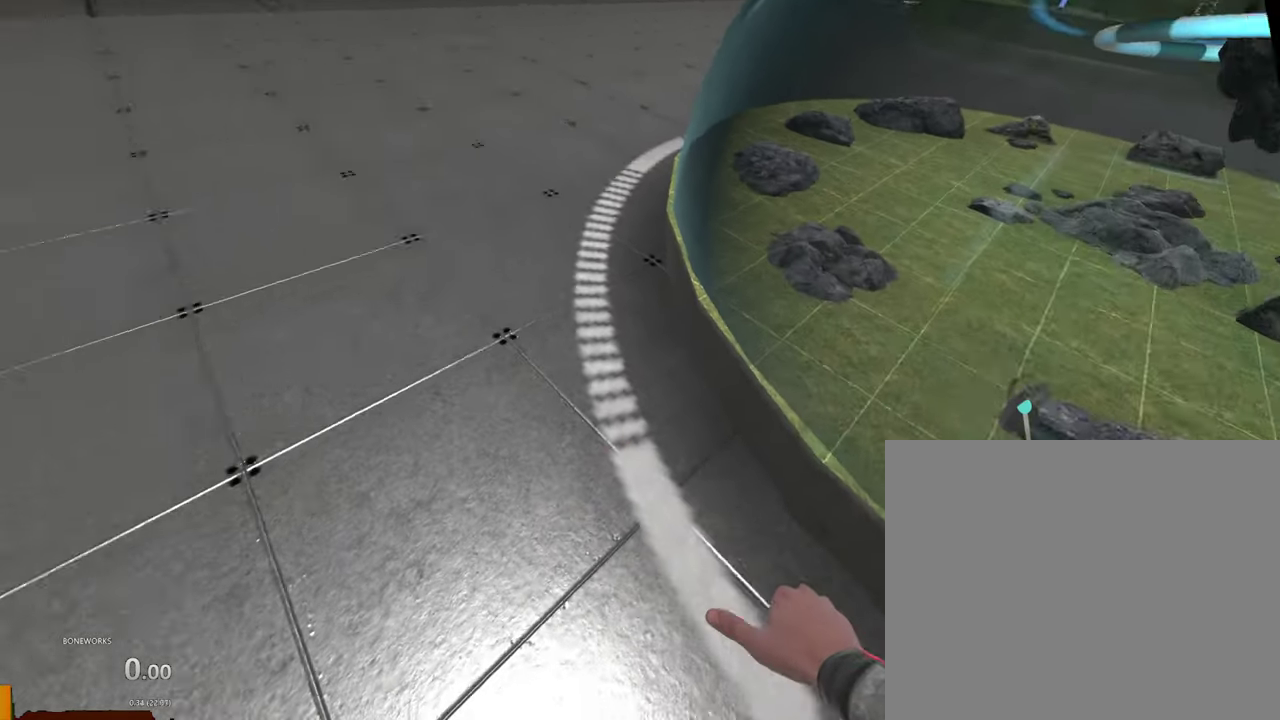
{"buttons": ["R1"], "left_stick": "center", "right_stick": "center", "events": []}
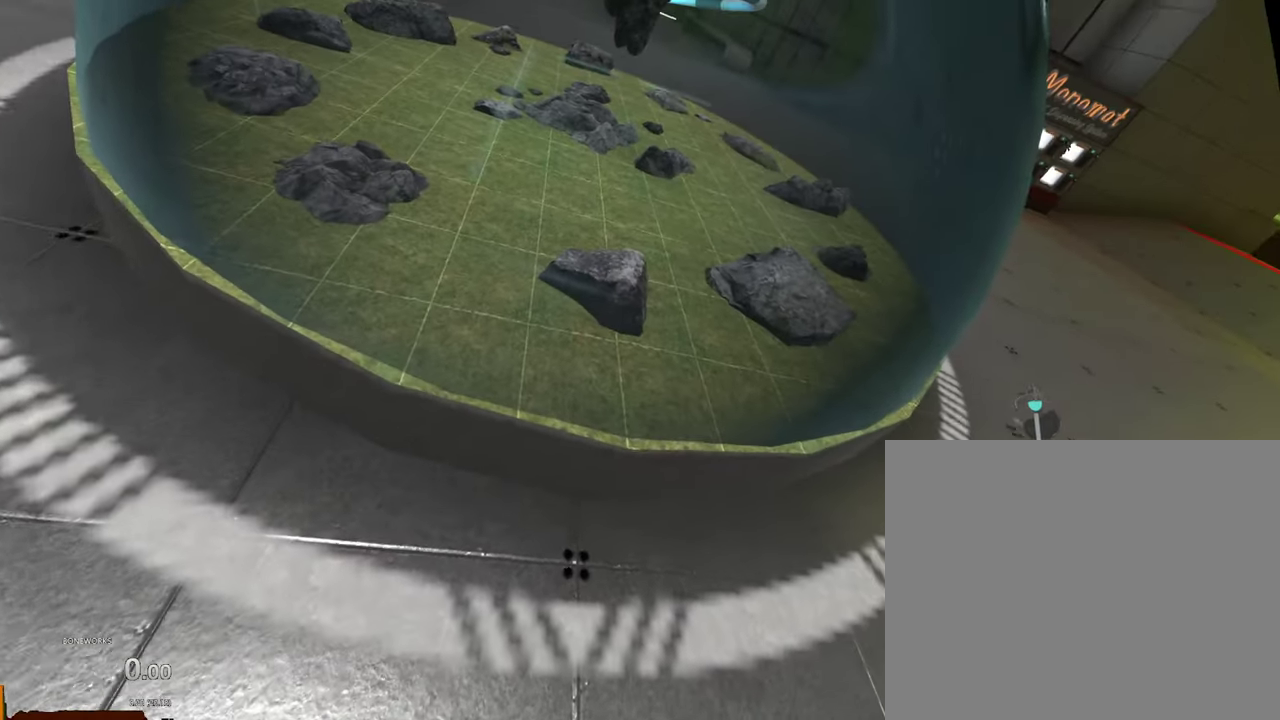
{"buttons": ["R1"], "left_stick": "center", "right_stick": "center", "events": []}
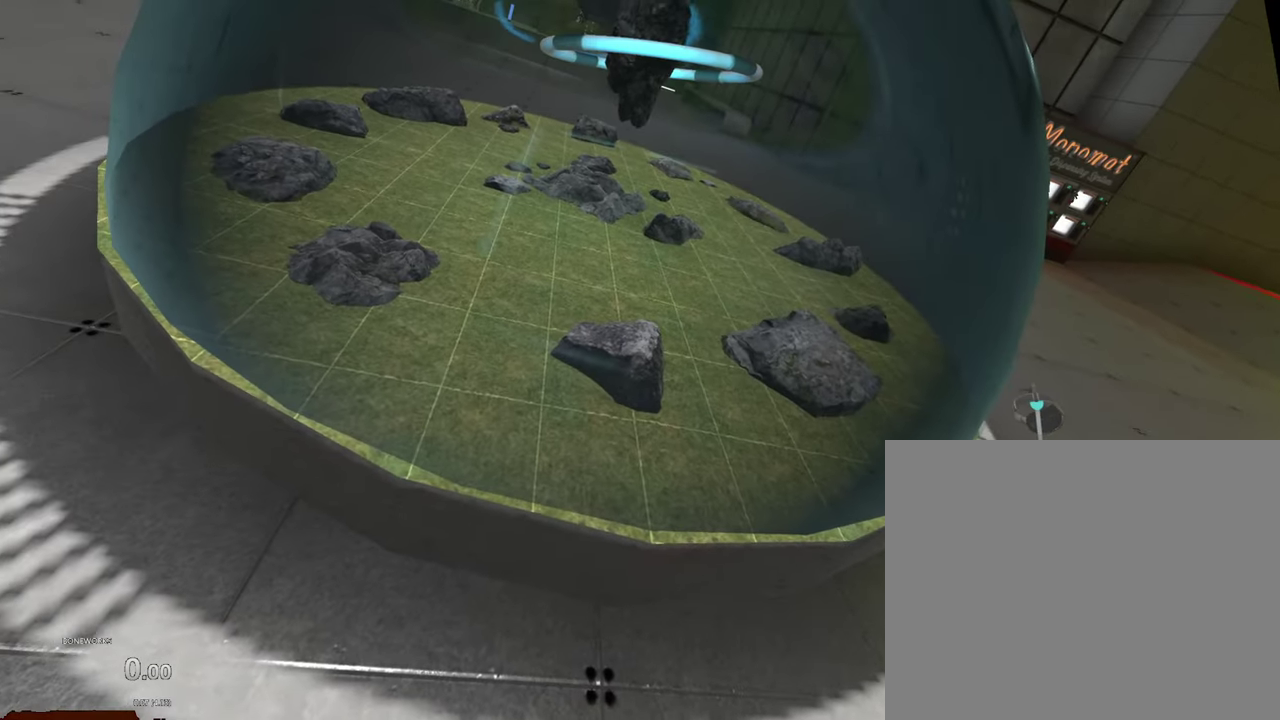
{"buttons": ["R1"], "left_stick": "center", "right_stick": "center", "events": []}
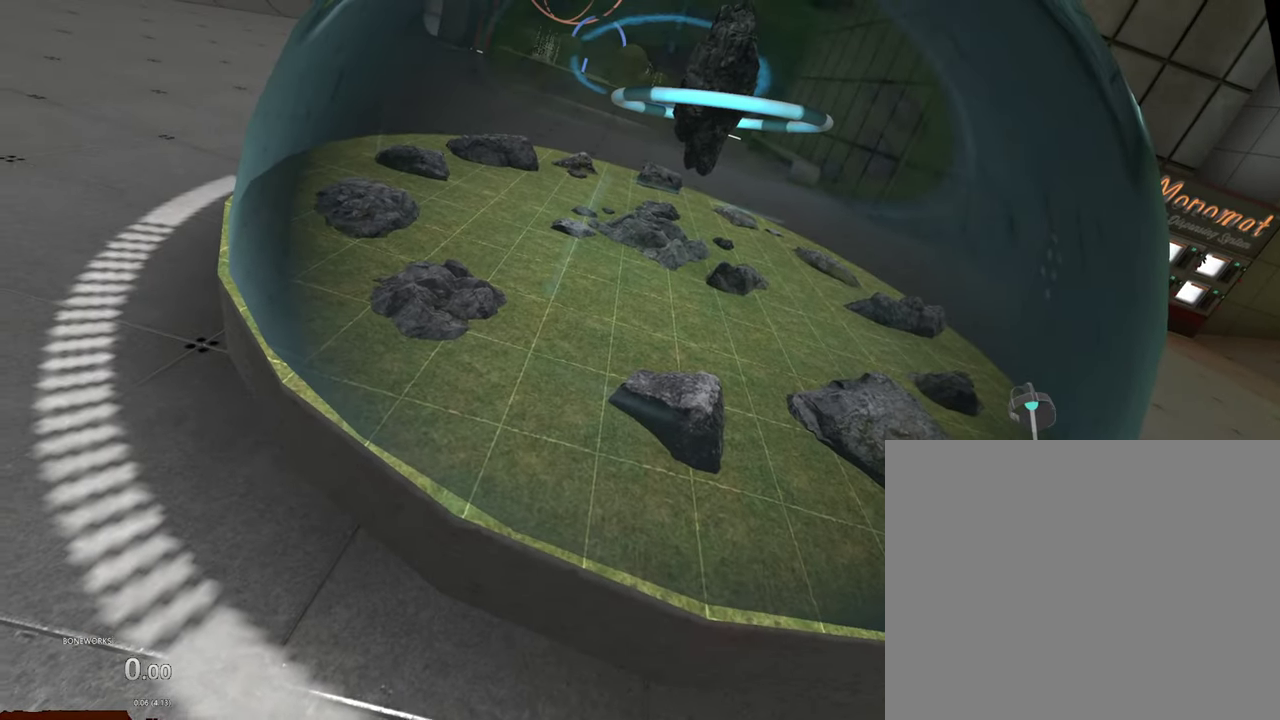
{"buttons": ["R1"], "left_stick": "center", "right_stick": "center", "events": []}
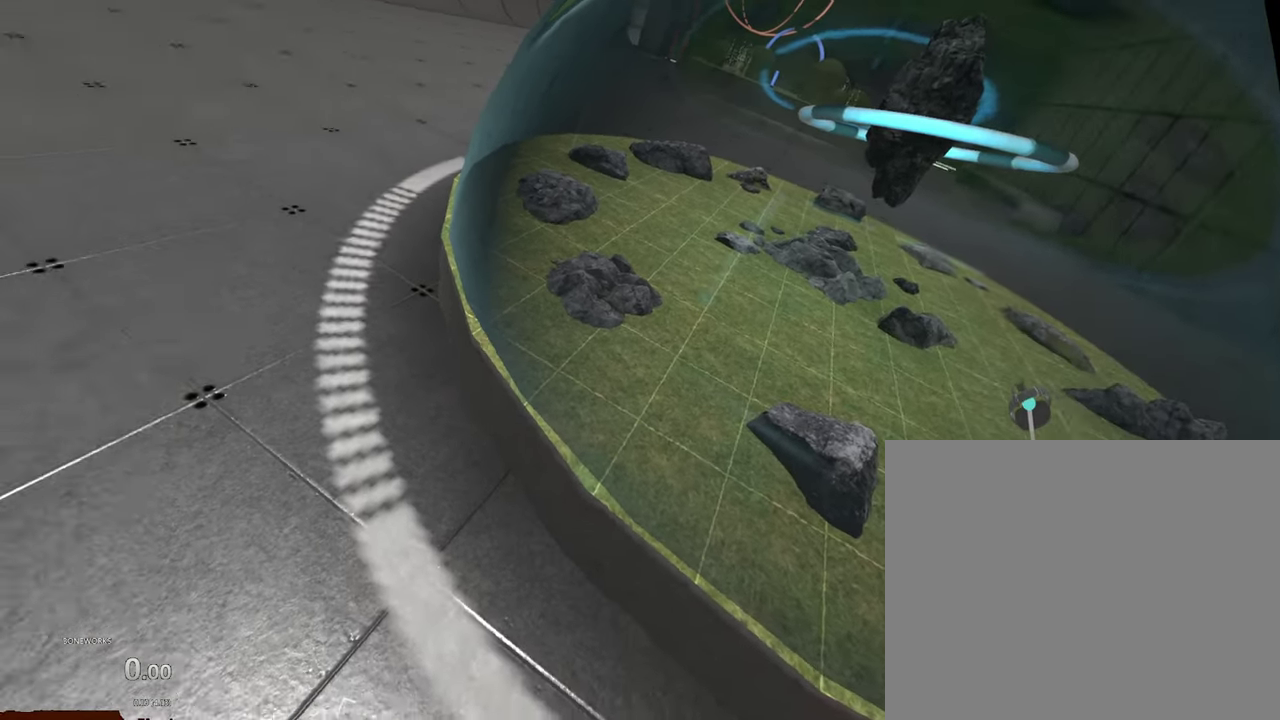
{"buttons": ["R1"], "left_stick": "center", "right_stick": "center", "events": []}
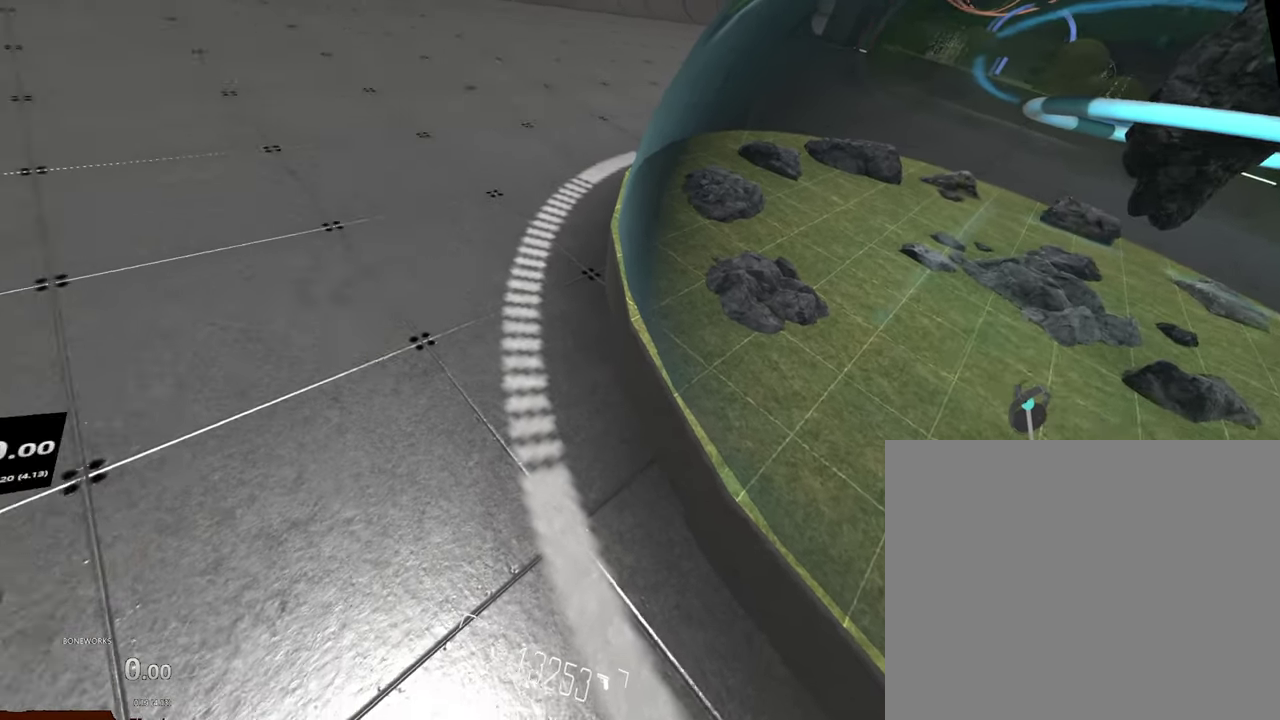
{"buttons": ["R1"], "left_stick": "center", "right_stick": "center", "events": []}
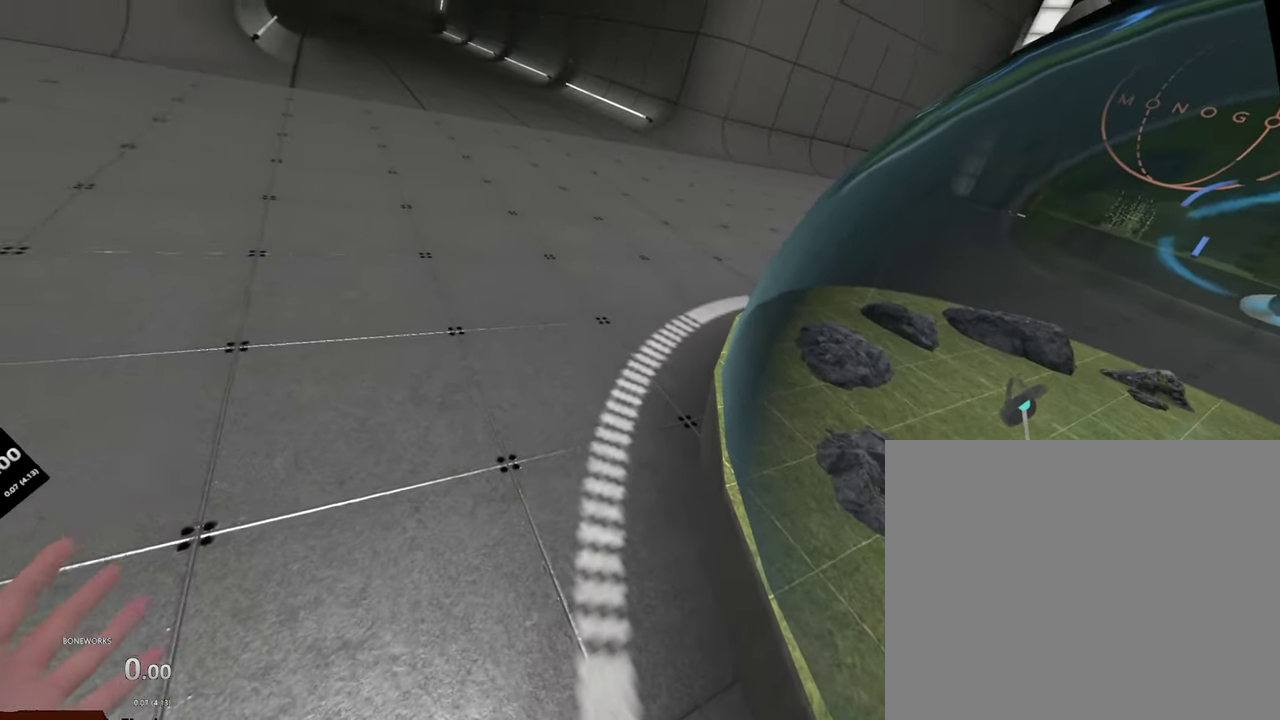
{"buttons": ["R1"], "left_stick": "center", "right_stick": "center", "events": []}